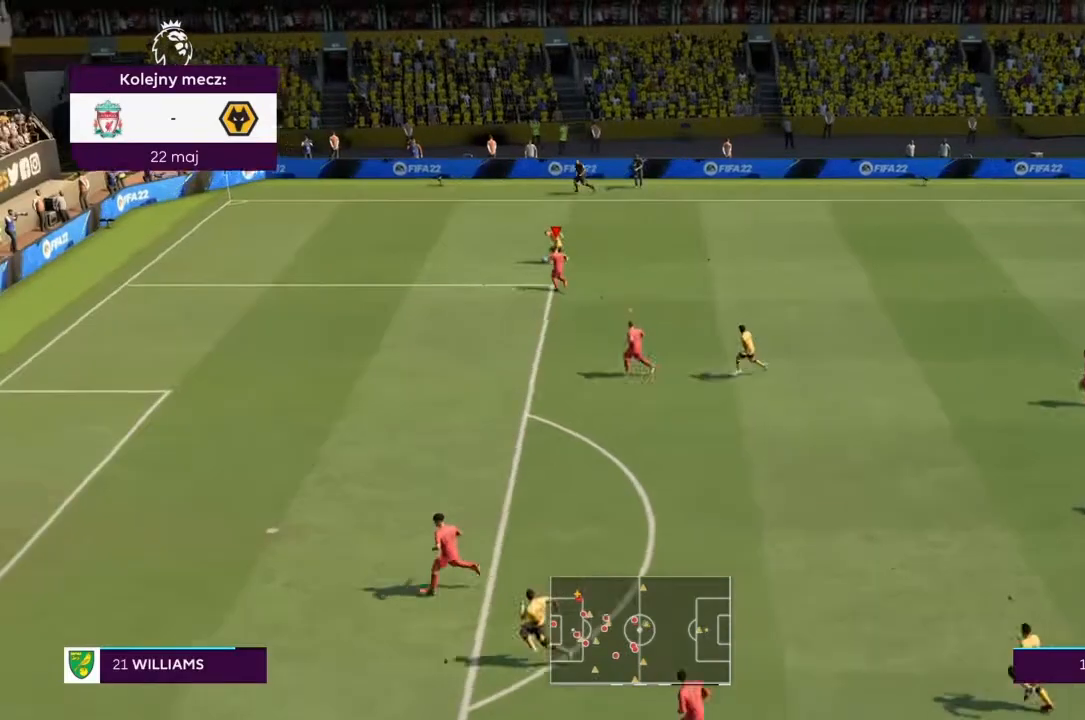
Gameplay with a controller (PlayStation layout); each line is a JSON object with the inputs held at the frame after it. "events" lists button and stick changes between this image and that frame as [ms after this image, input, new state], when the widget could be followed in between. Not read: L3 R3.
{"buttons": ["R2"], "left_stick": "up-left", "right_stick": "center", "events": [[334, "left_stick", "up-left"], [367, "R2", "down"]]}
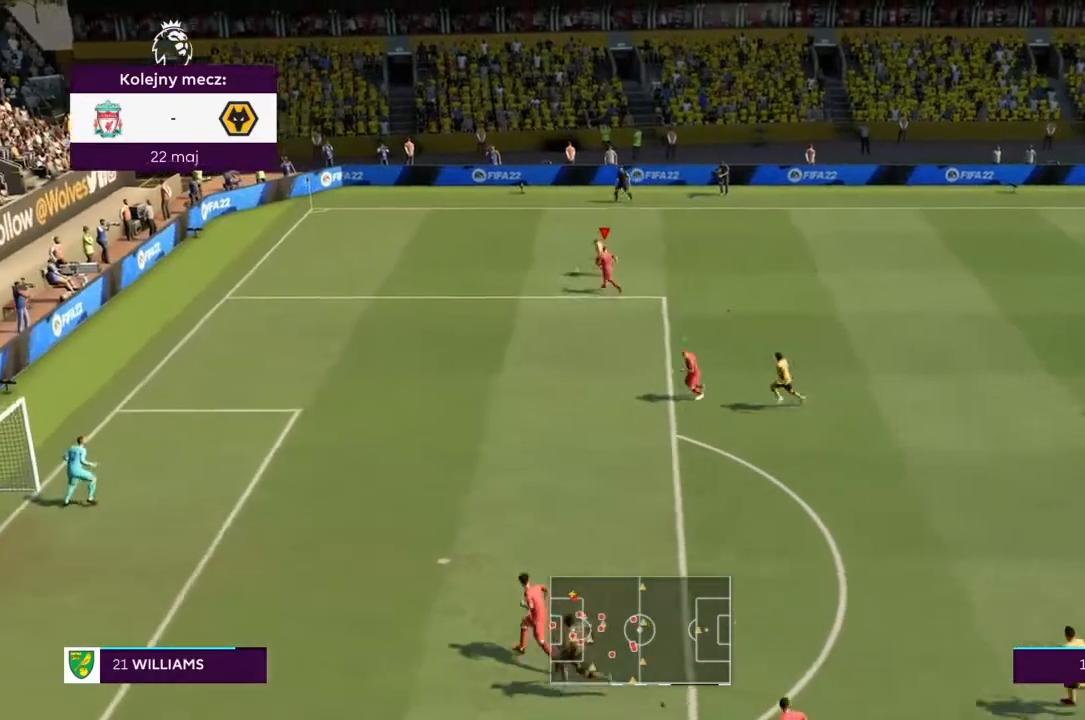
{"buttons": ["CIRCLE", "R2"], "left_stick": "left", "right_stick": "center", "events": [[33, "left_stick", "left"], [433, "CIRCLE", "down"]]}
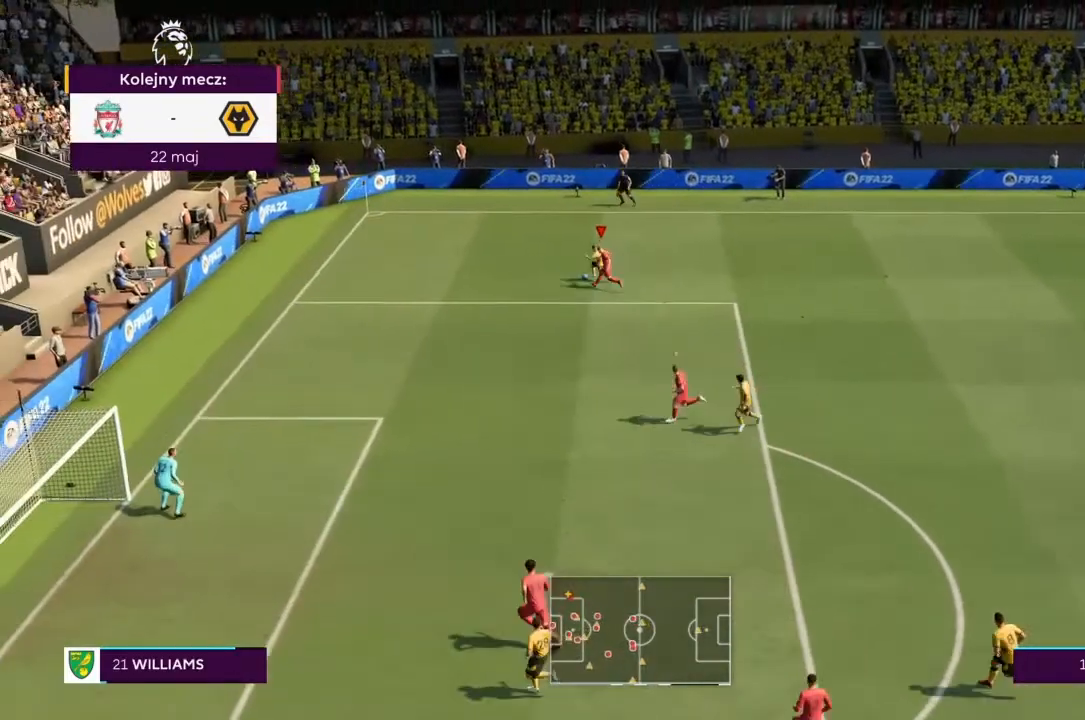
{"buttons": ["R2"], "left_stick": "up-left", "right_stick": "center", "events": [[134, "CIRCLE", "up"], [434, "left_stick", "up-left"]]}
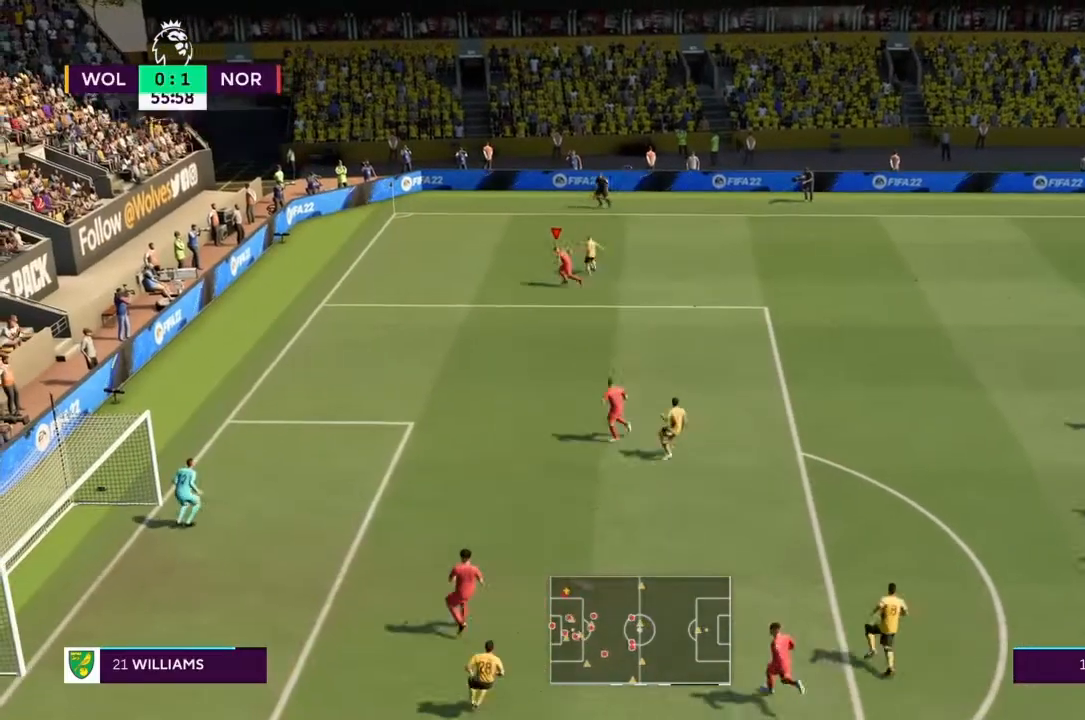
{"buttons": ["R2"], "left_stick": "right", "right_stick": "center", "events": [[66, "left_stick", "up-right"], [133, "left_stick", "right"], [333, "R2", "up"], [400, "R2", "down"]]}
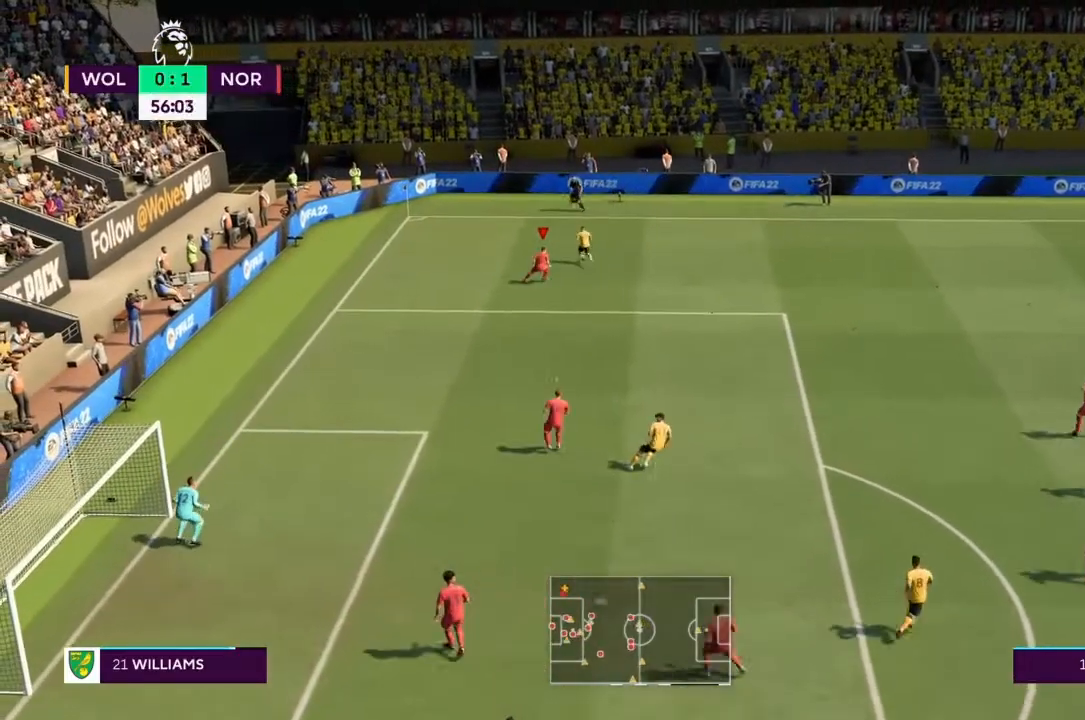
{"buttons": ["R2"], "left_stick": "up", "right_stick": "center", "events": [[134, "left_stick", "up-right"], [267, "left_stick", "up"]]}
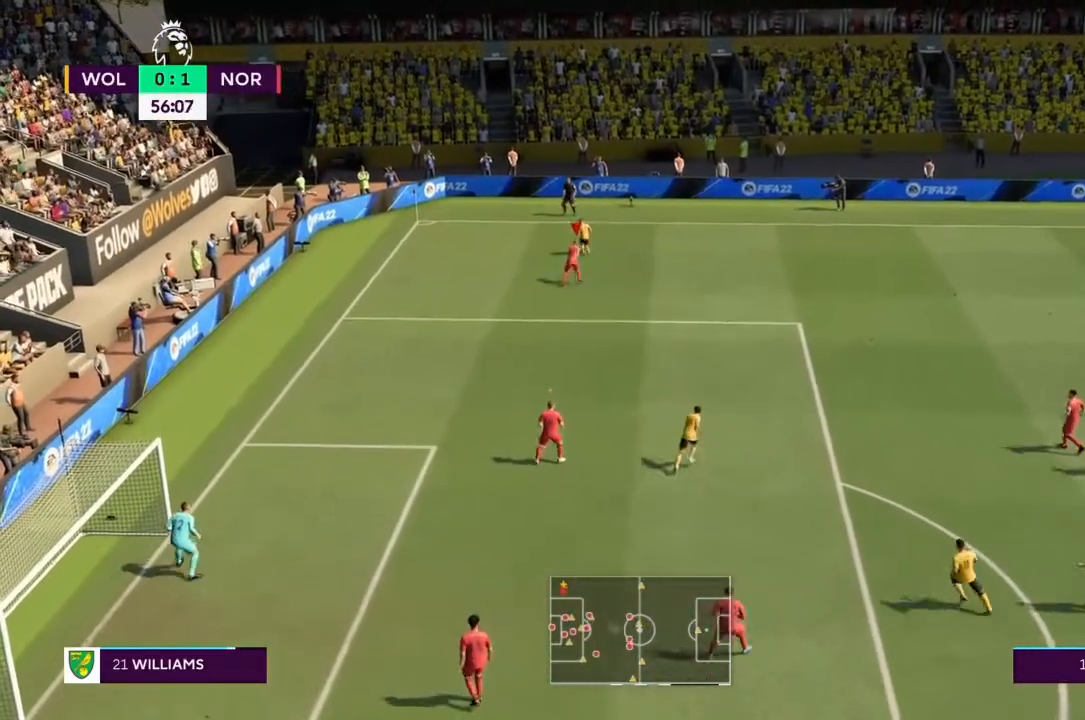
{"buttons": [], "left_stick": "center", "right_stick": "center", "events": [[300, "left_stick", "center"], [367, "R2", "up"]]}
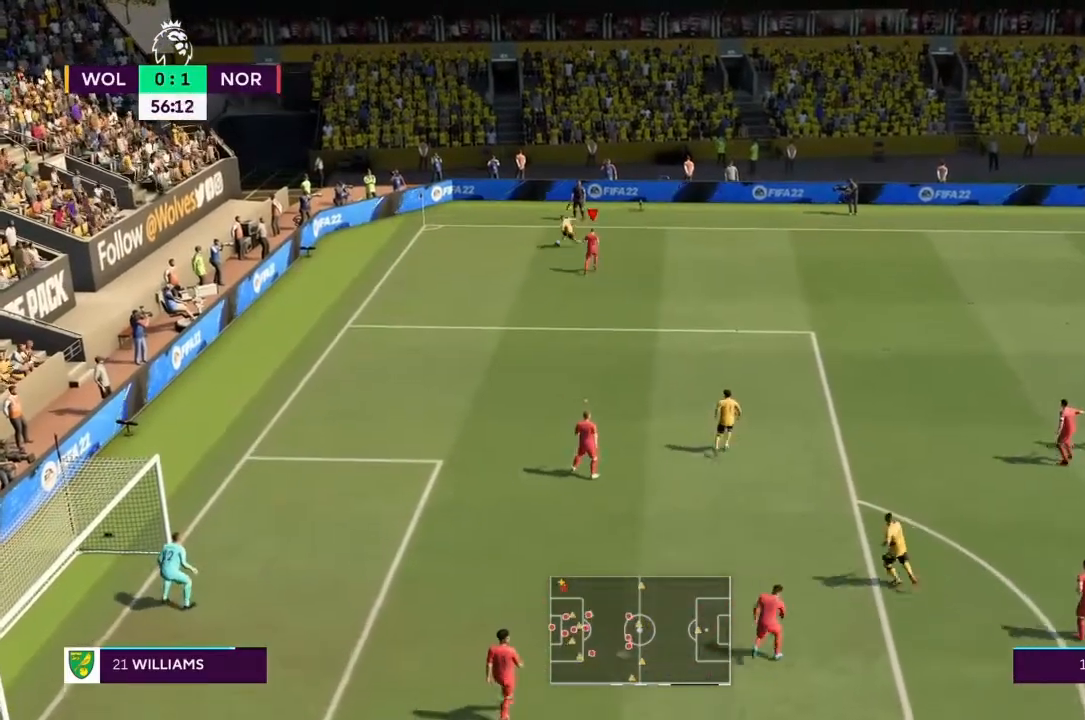
{"buttons": ["R2"], "left_stick": "left", "right_stick": "center", "events": [[33, "left_stick", "up-left"], [100, "left_stick", "left"], [167, "R2", "down"]]}
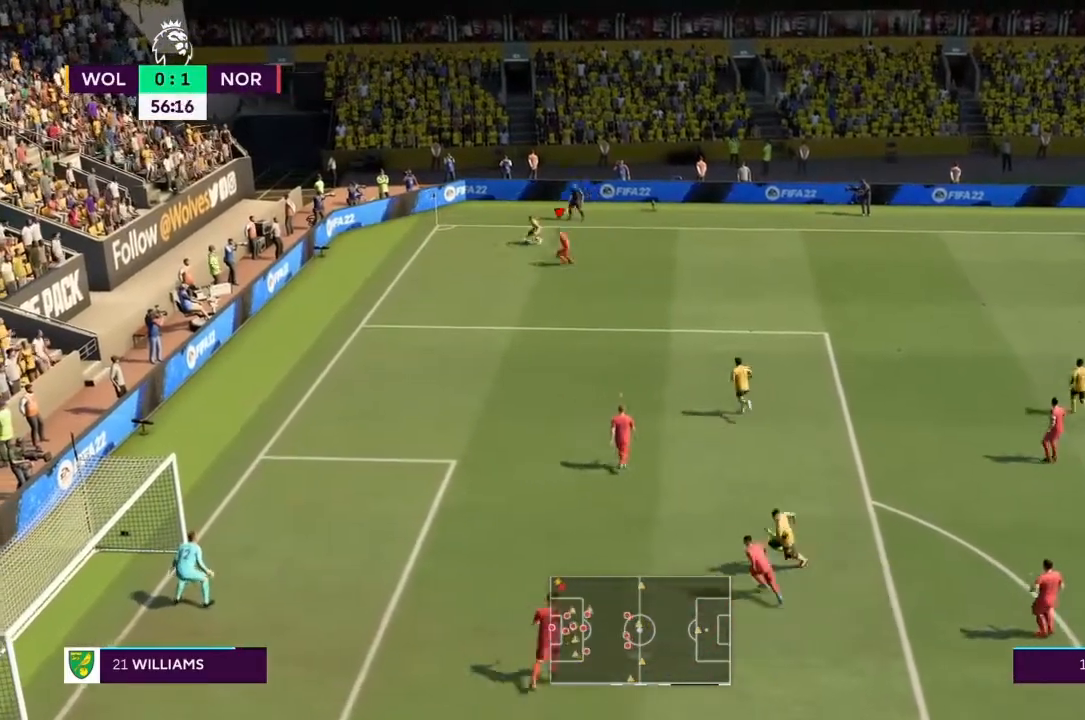
{"buttons": [], "left_stick": "up-right", "right_stick": "center", "events": [[400, "left_stick", "up-right"], [467, "R2", "up"]]}
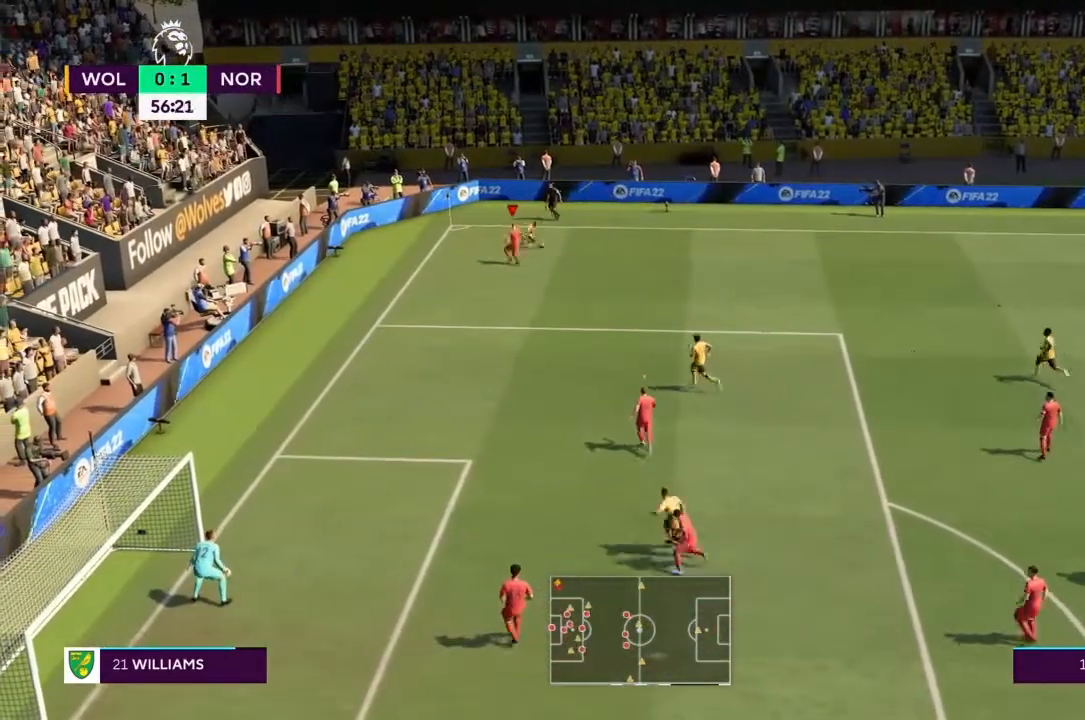
{"buttons": ["R2"], "left_stick": "right", "right_stick": "center", "events": [[100, "R2", "down"], [134, "left_stick", "right"]]}
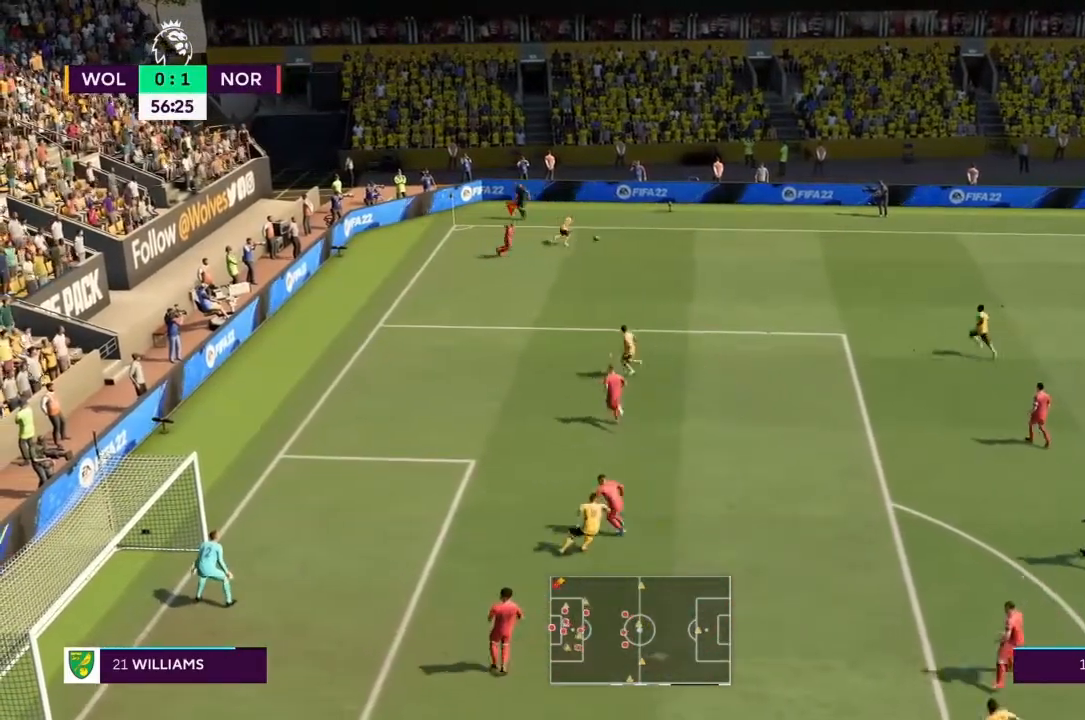
{"buttons": ["R2"], "left_stick": "right", "right_stick": "center", "events": []}
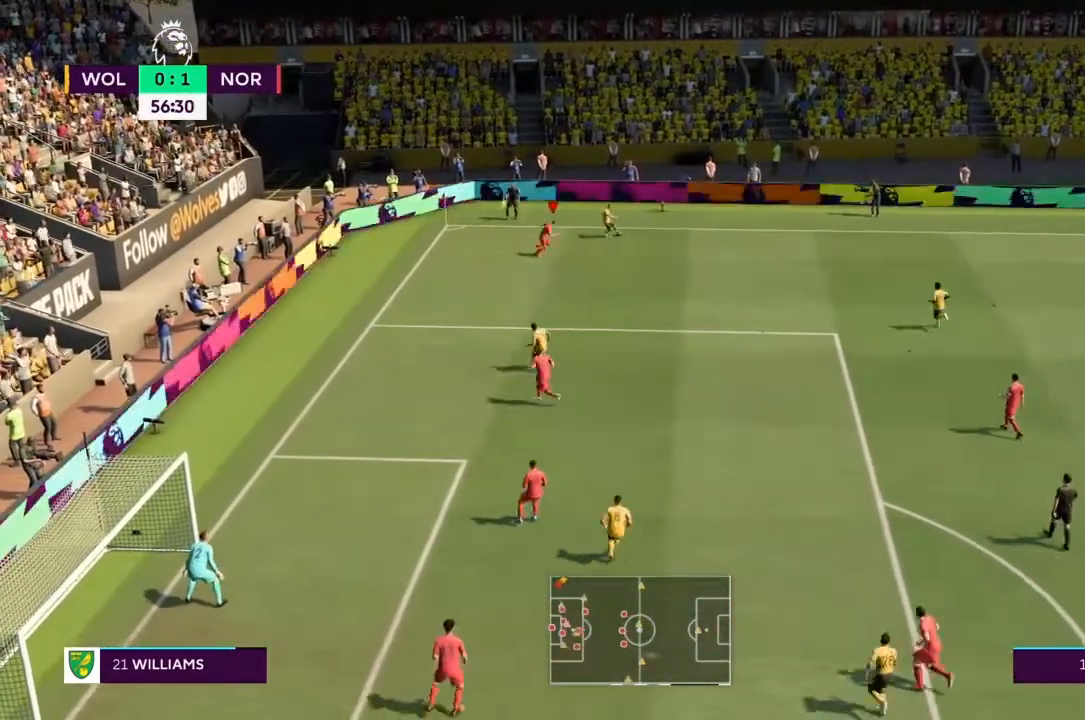
{"buttons": ["R2"], "left_stick": "down-right", "right_stick": "center", "events": [[434, "left_stick", "down-right"]]}
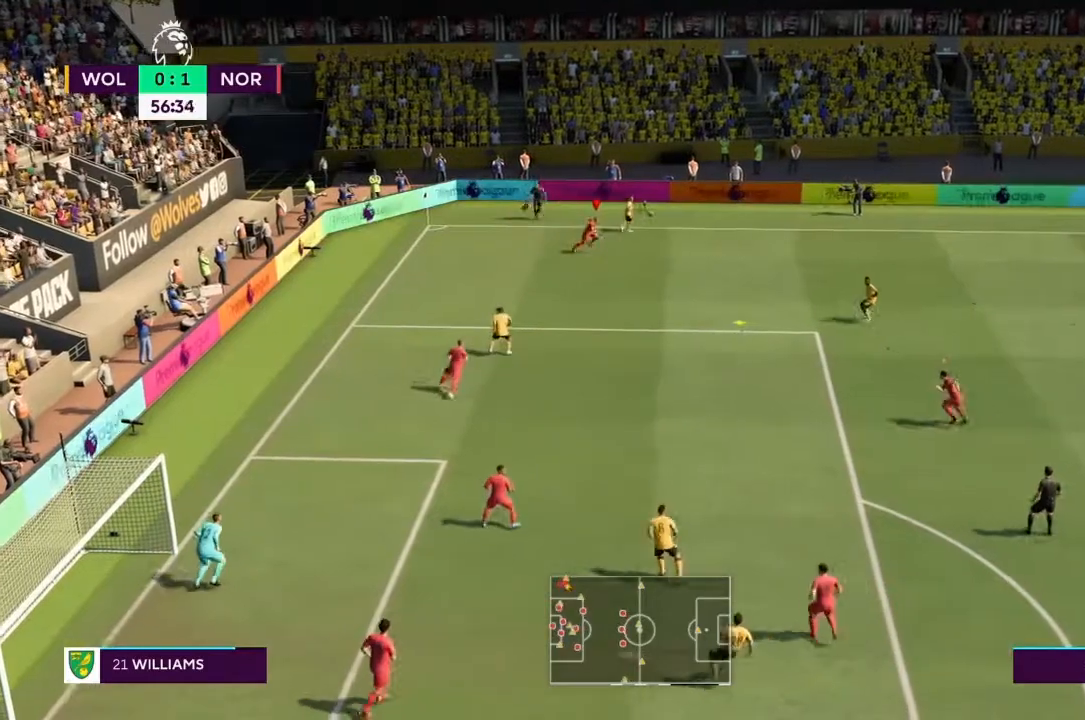
{"buttons": ["L1", "R2"], "left_stick": "right", "right_stick": "center", "events": [[133, "left_stick", "down"], [367, "left_stick", "right"], [433, "L1", "down"]]}
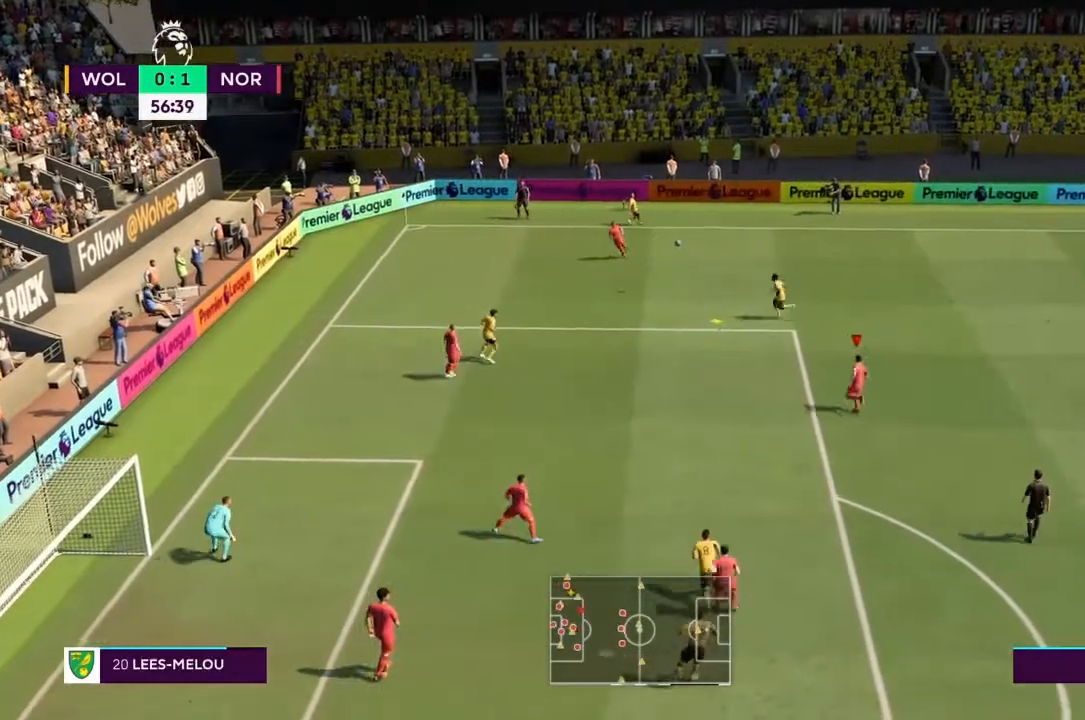
{"buttons": ["R2"], "left_stick": "left", "right_stick": "center", "events": [[67, "L1", "up"], [434, "left_stick", "left"]]}
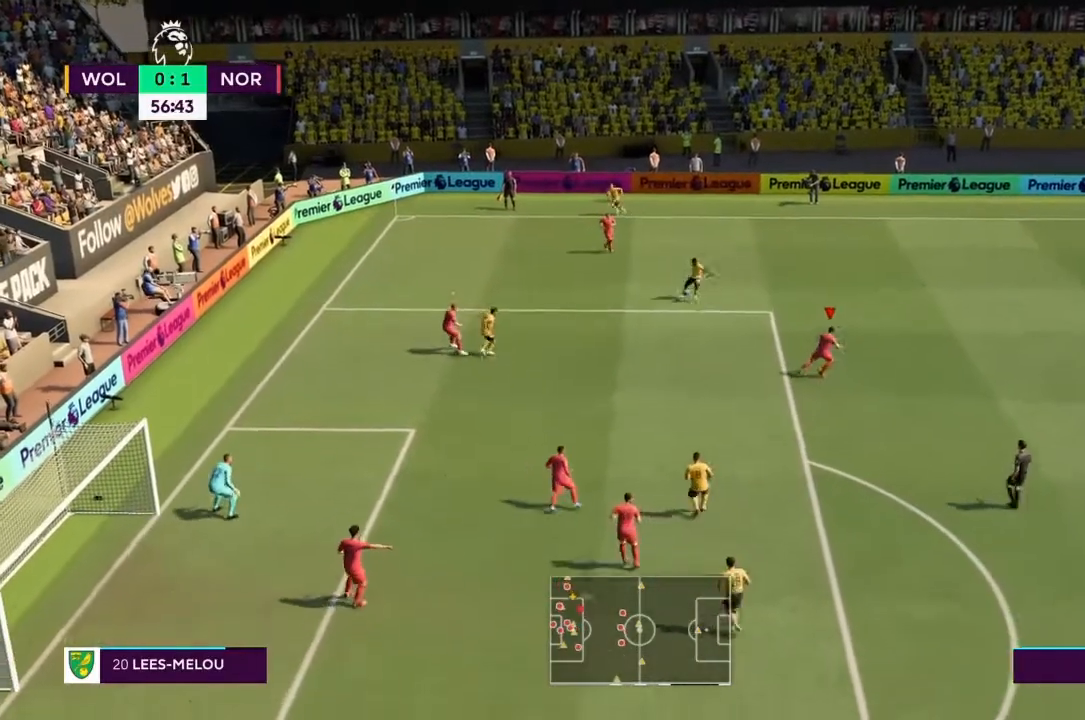
{"buttons": ["R2"], "left_stick": "left", "right_stick": "center", "events": []}
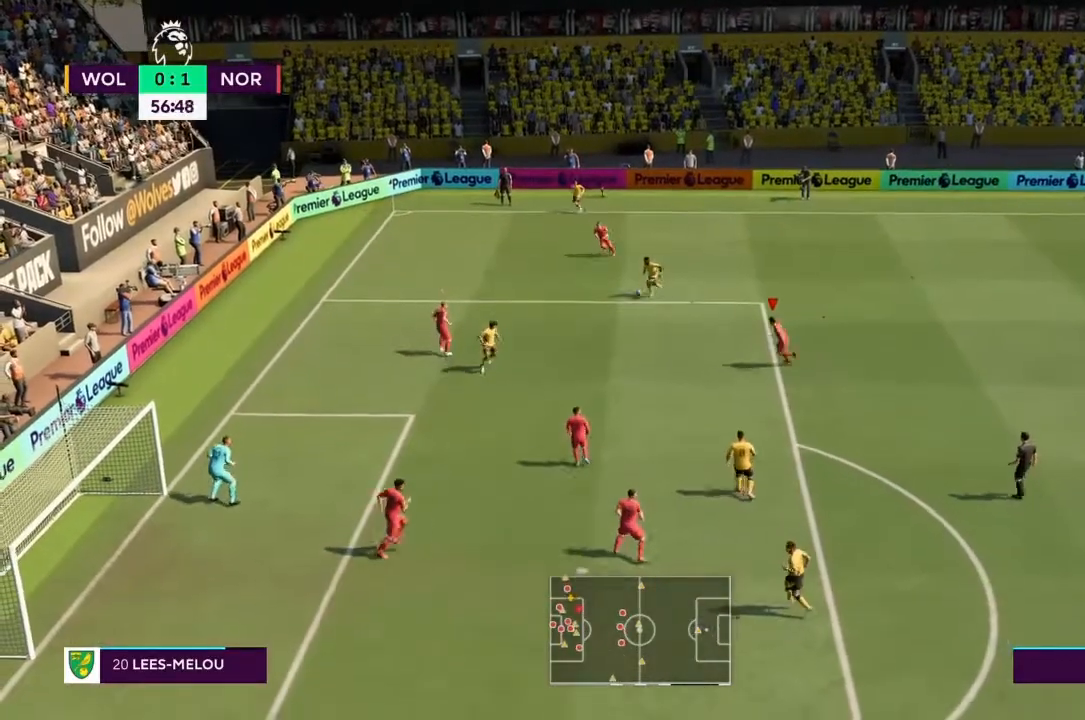
{"buttons": ["R2"], "left_stick": "left", "right_stick": "center", "events": []}
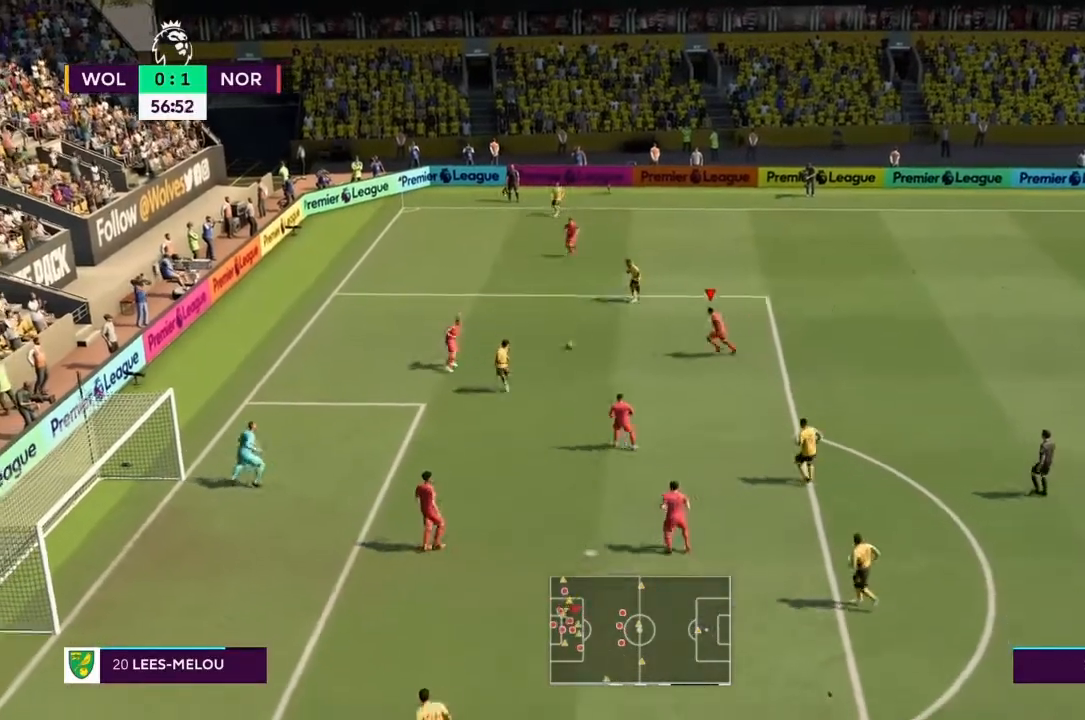
{"buttons": [], "left_stick": "down-left", "right_stick": "center", "events": [[166, "left_stick", "center"], [233, "left_stick", "down-right"], [300, "R2", "up"], [333, "left_stick", "down-left"]]}
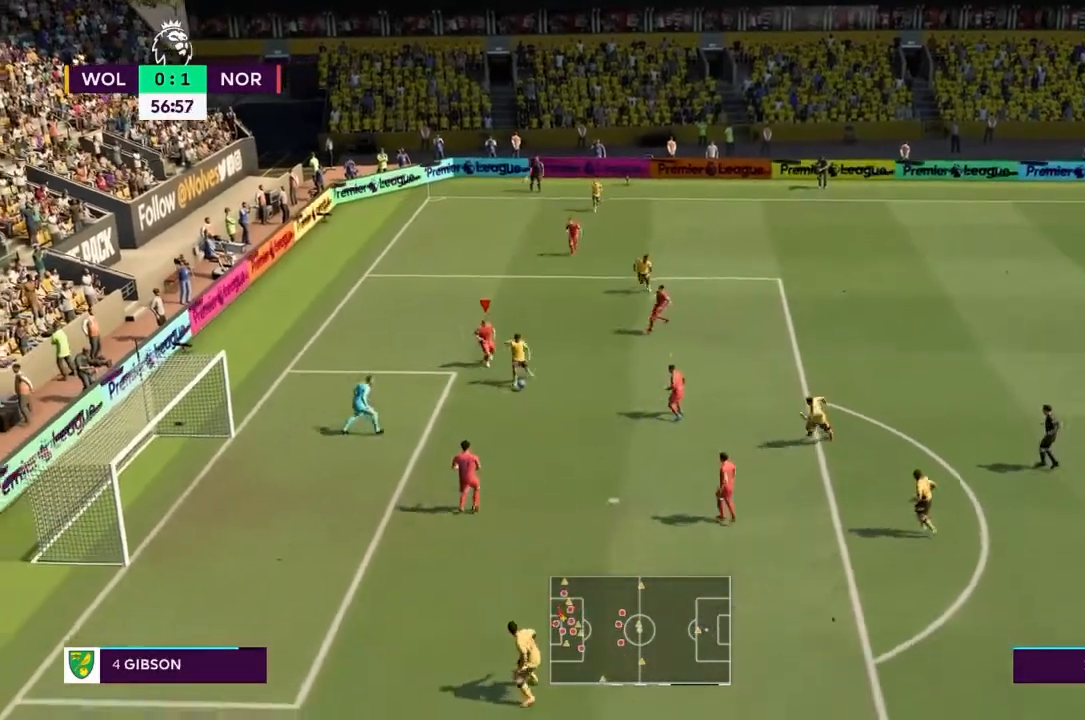
{"buttons": ["R2"], "left_stick": "down", "right_stick": "center", "events": [[267, "left_stick", "down"], [334, "CIRCLE", "down"], [501, "CIRCLE", "up"], [501, "R2", "down"]]}
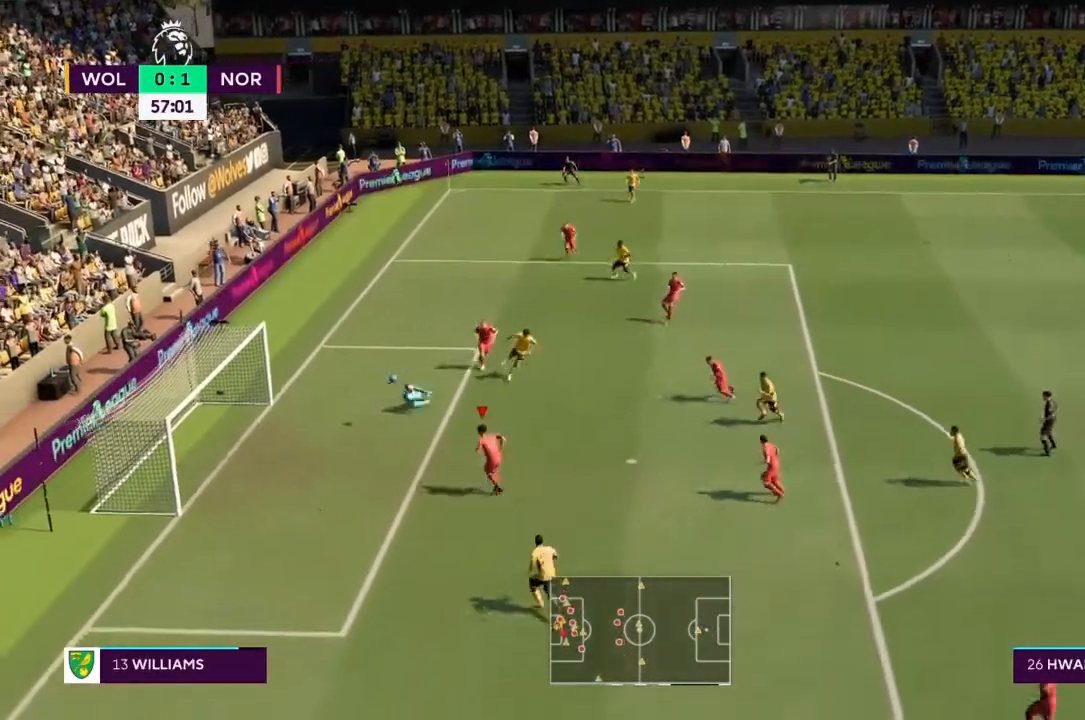
{"buttons": ["R2"], "left_stick": "down-left", "right_stick": "center", "events": [[66, "CROSS", "down"], [166, "CROSS", "up"], [400, "left_stick", "down-left"]]}